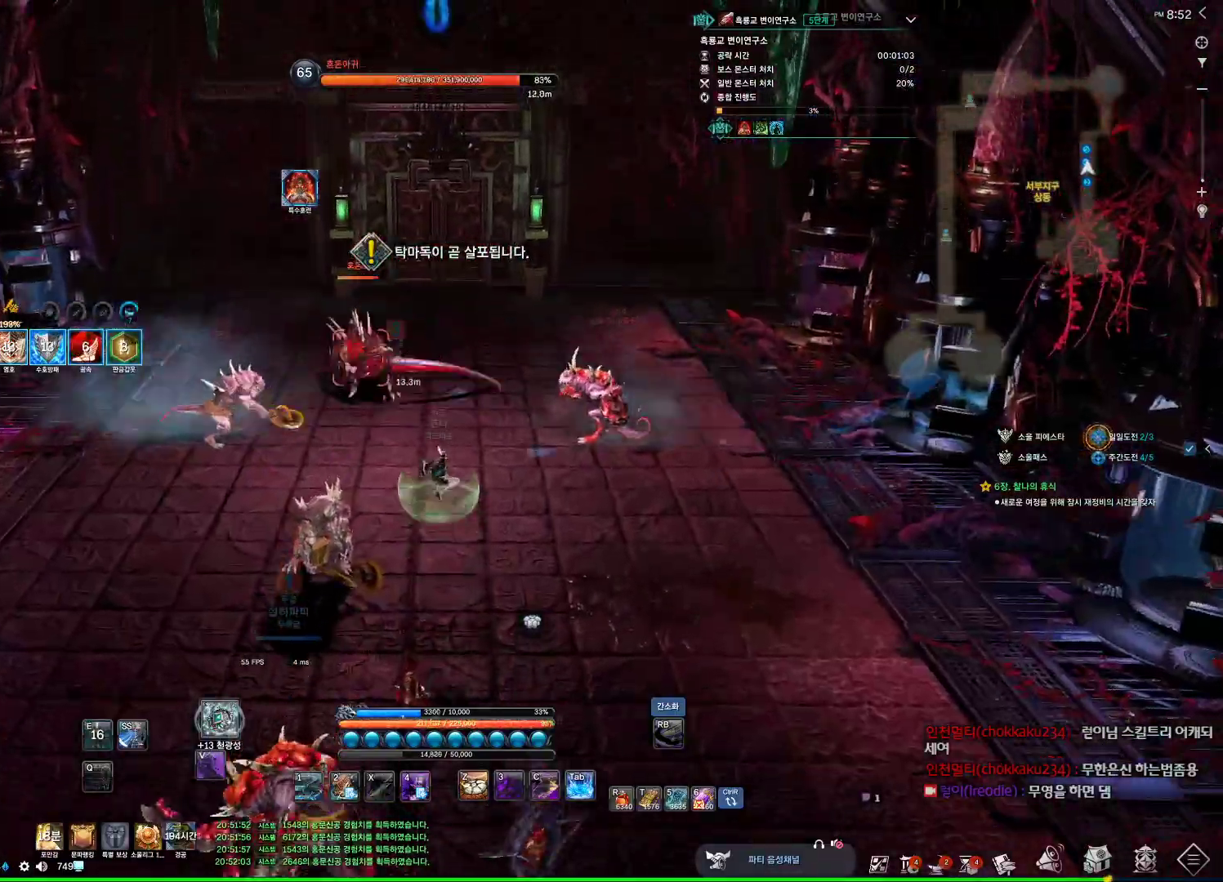
Gameplay with keyboard and mouse; each line is a JSON object with the keys and mouse buttons held at the frame after it. "events" lists presses ("down") and releases ("up") of "1", "2", "3", "4", "5", "a", "alt", "c", "ctrl", "d", "e", "f", "m", "q", "r", "s", "shift", "space", "t", "tab", "tilde", "v", "w", "x", "z", "mouse_left", "mouse_wheel", "mouse_right", "mouse_mb4" and "mouse_mb5" between this image and that frame as [ms after this image, input, new state], when the widget could be followed in between. "mouse_left", "mouse_wheel", "mouse_right", "mouse_mb4", "mouse_mb5" = the "left", "wheel", "right", "mb4", "mb5" buttons of the "mouse" list. No other keys are recorded. "wheel" means that the mouse wheel is clicked or scrolled. Not read: mouse_move.
{"keys": ["1", "w"], "mouse": [], "events": [[34, "1", "down"], [34, "d", "up"]]}
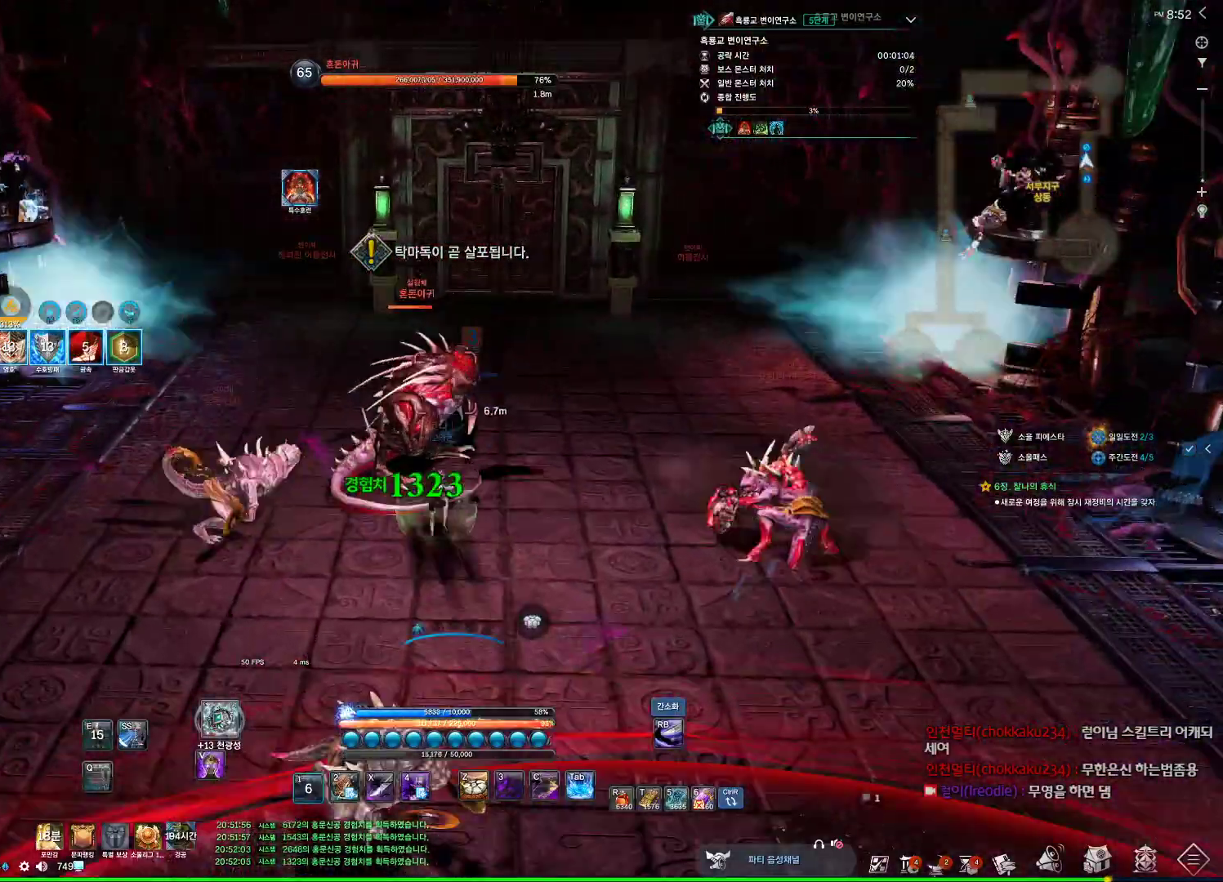
{"keys": ["w"], "mouse": [], "events": [[467, "1", "up"]]}
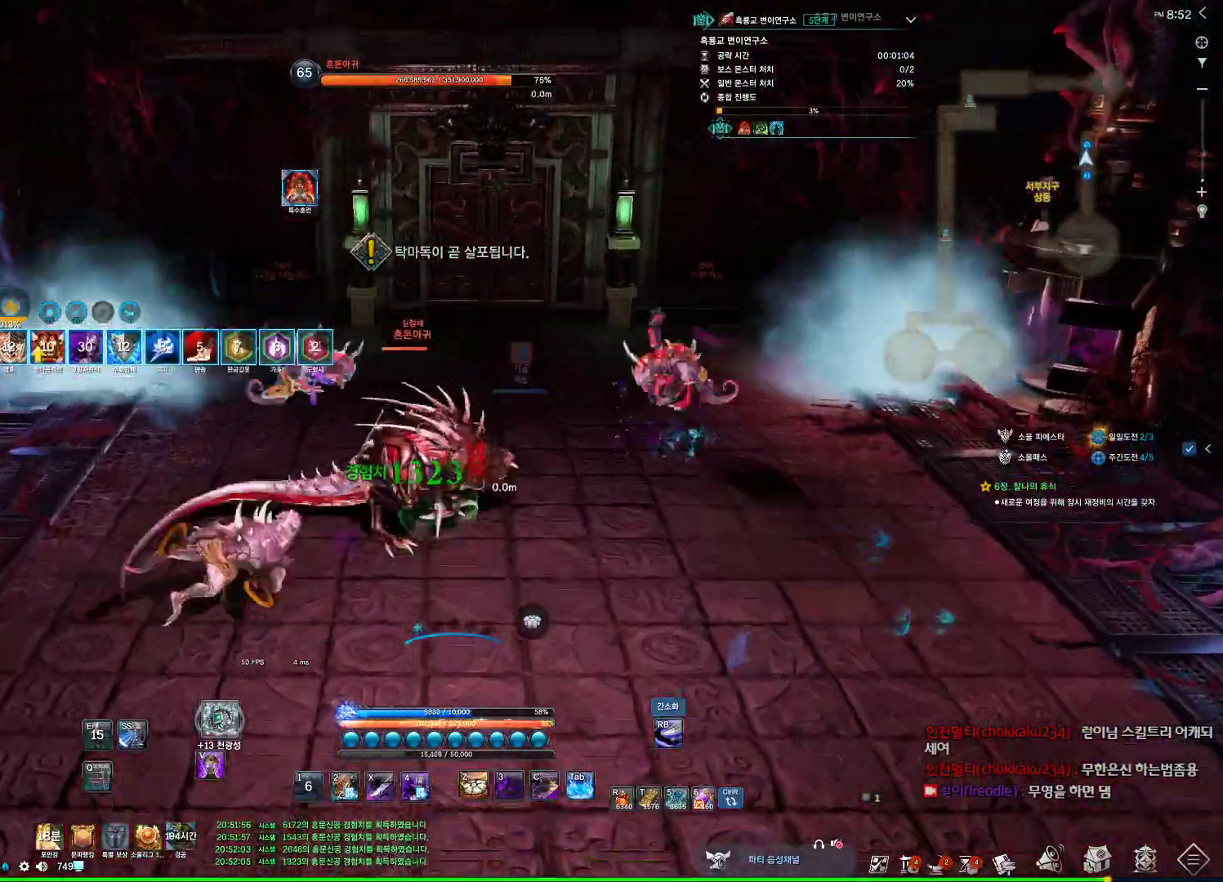
{"keys": ["w"], "mouse": [], "events": [[67, "space", "down"], [267, "space", "up"]]}
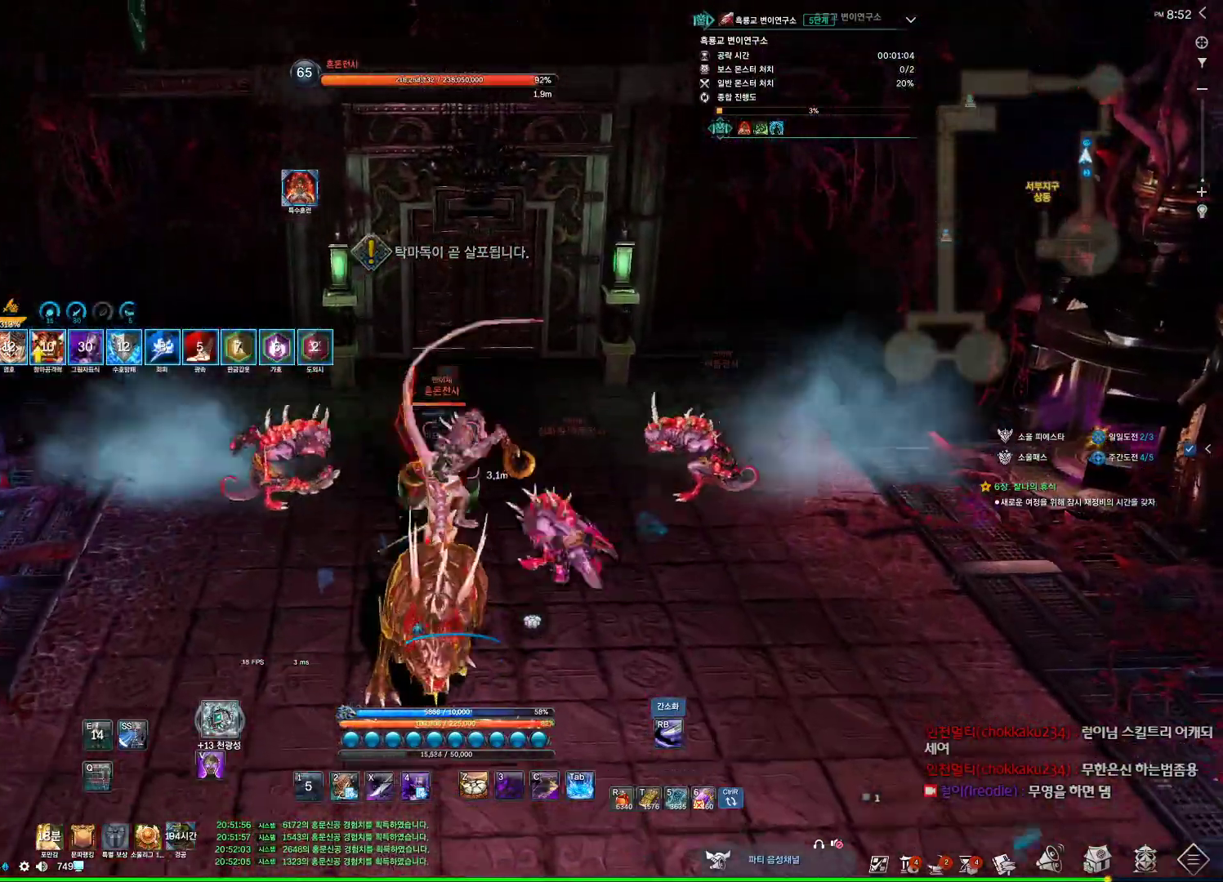
{"keys": ["4", "a", "w"], "mouse": [], "events": [[67, "4", "down"], [267, "a", "down"]]}
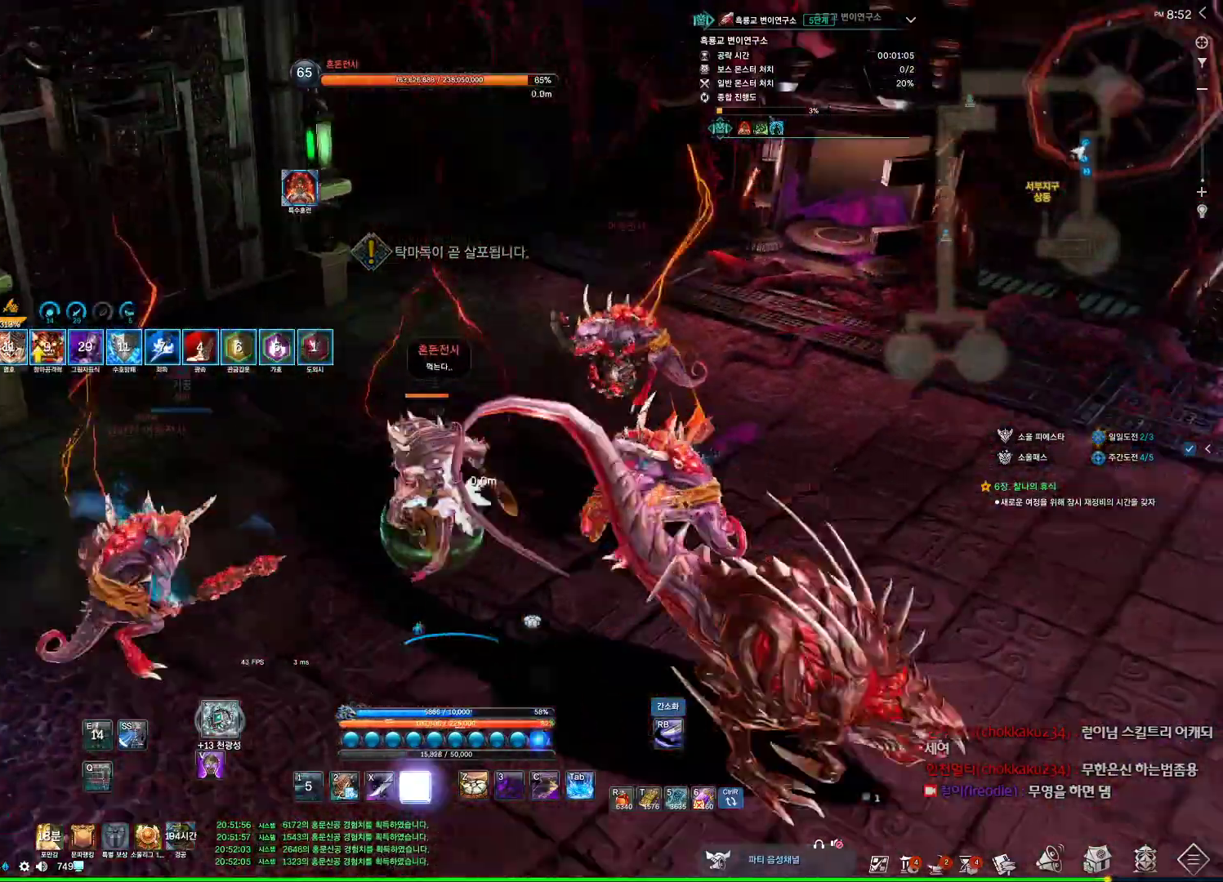
{"keys": ["z"], "mouse": [], "events": [[134, "space", "down"], [200, "4", "up"], [200, "a", "up"], [200, "w", "up"], [334, "space", "up"], [434, "z", "down"]]}
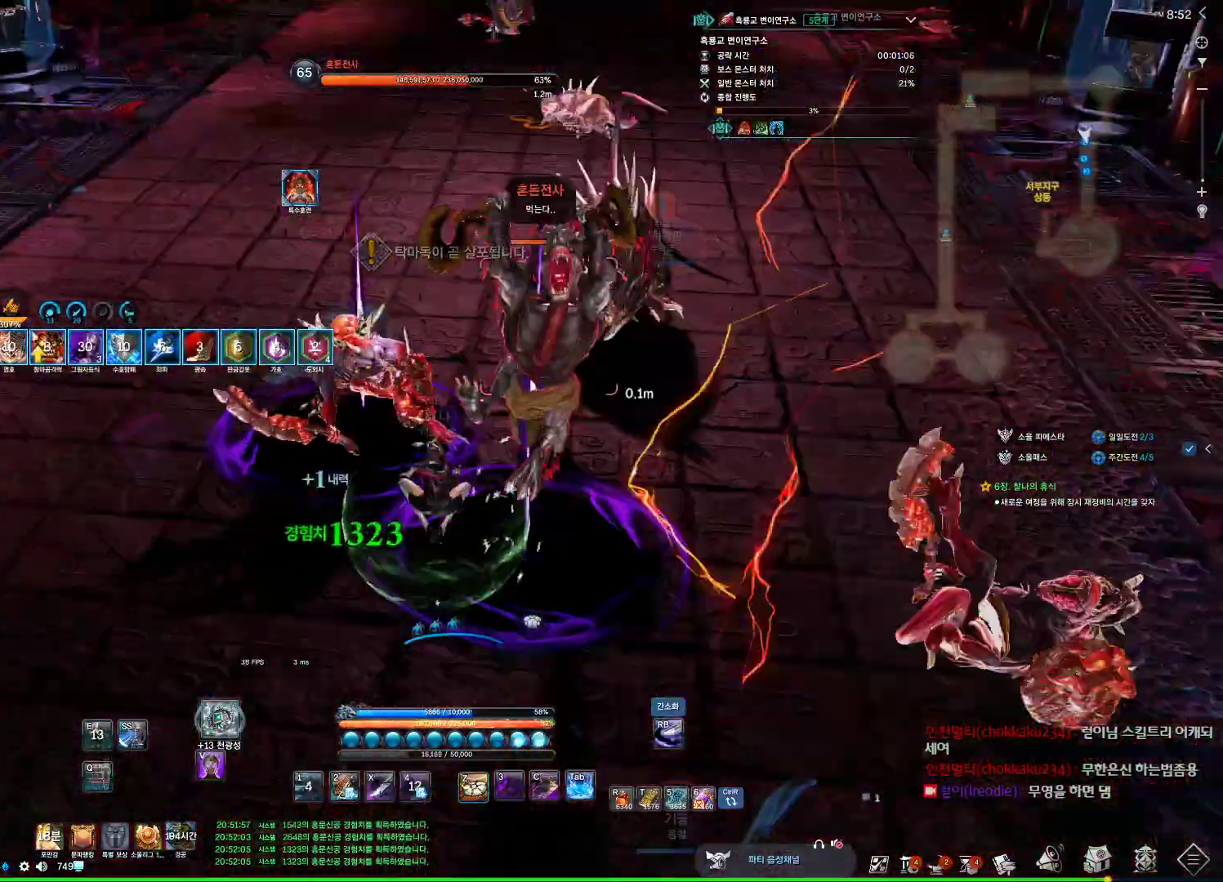
{"keys": ["w", "z"], "mouse": [], "events": [[167, "w", "down"]]}
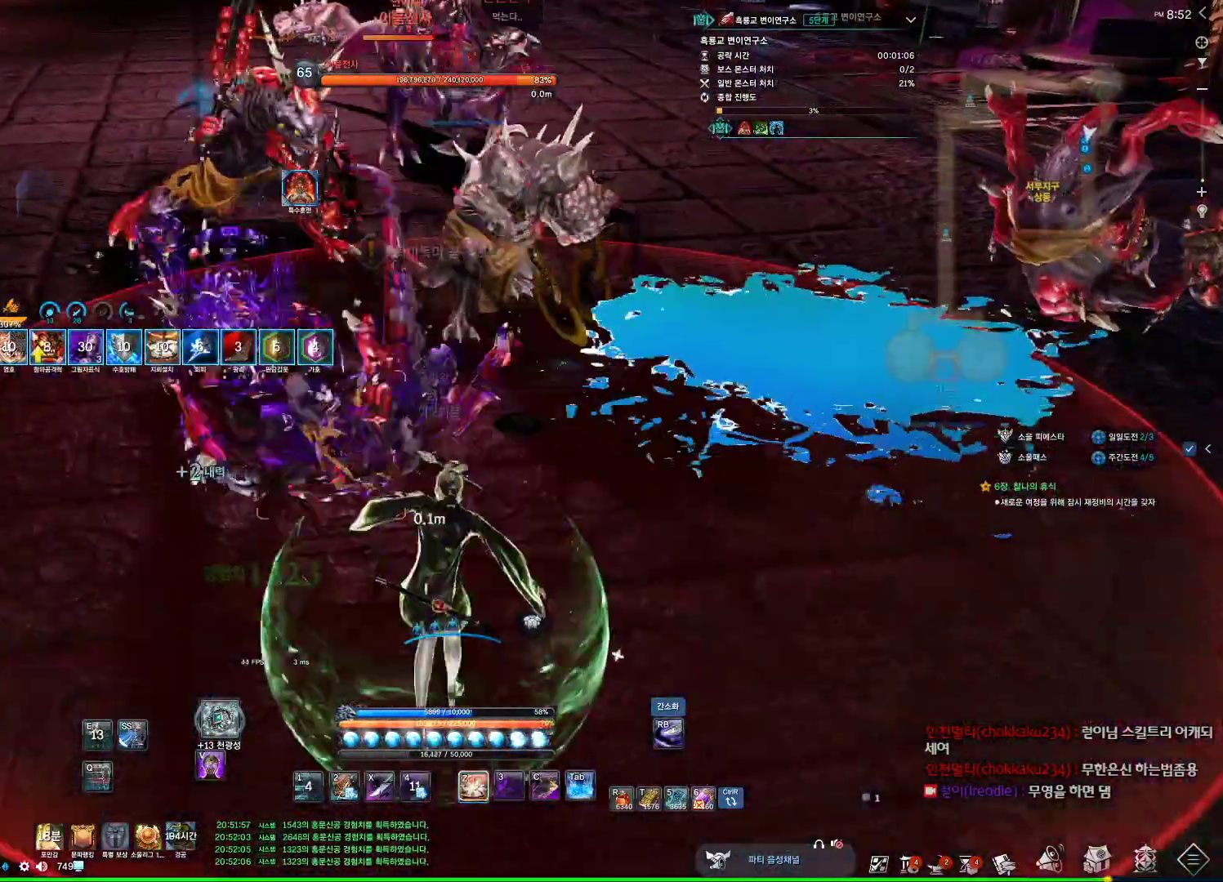
{"keys": ["v"], "mouse": [], "events": [[67, "z", "up"], [400, "v", "down"], [400, "w", "up"]]}
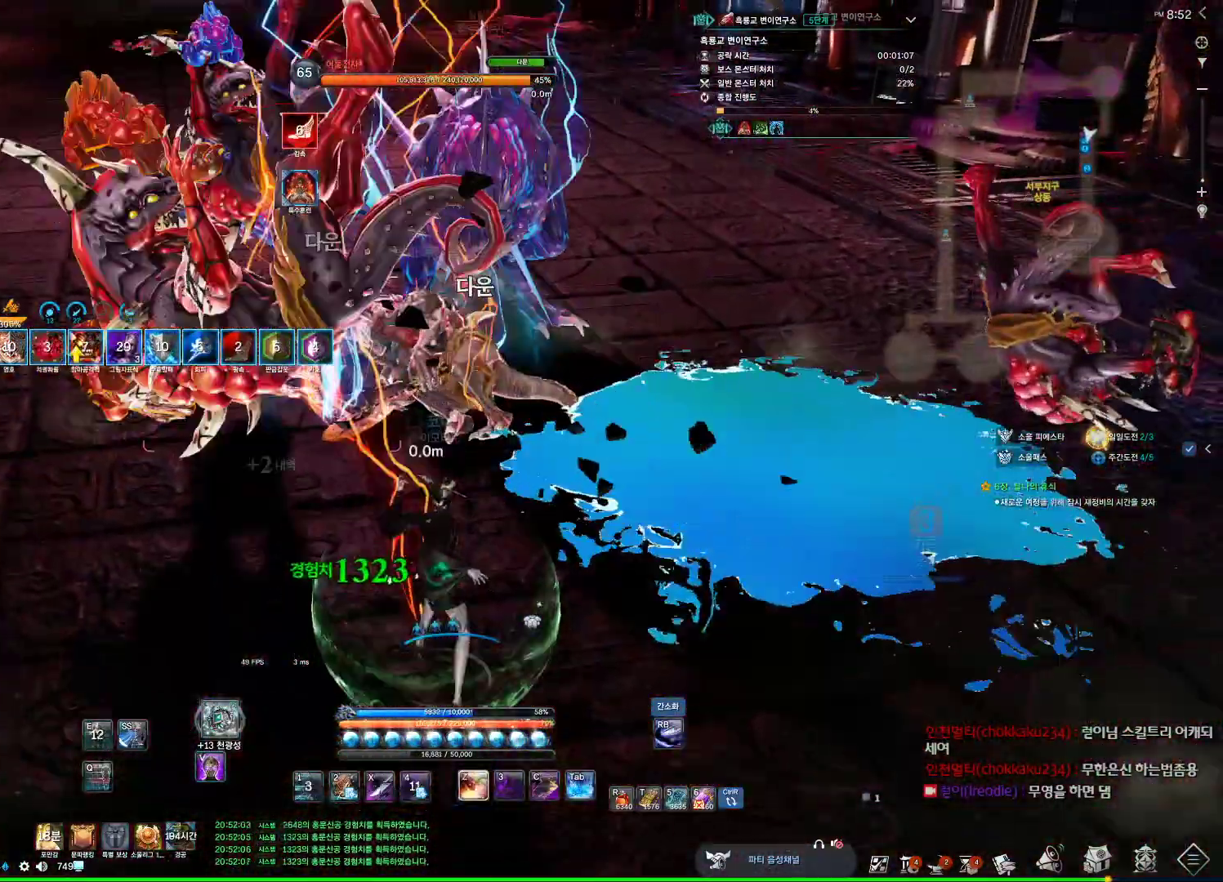
{"keys": ["x"], "mouse": [], "events": [[100, "v", "up"], [367, "x", "down"]]}
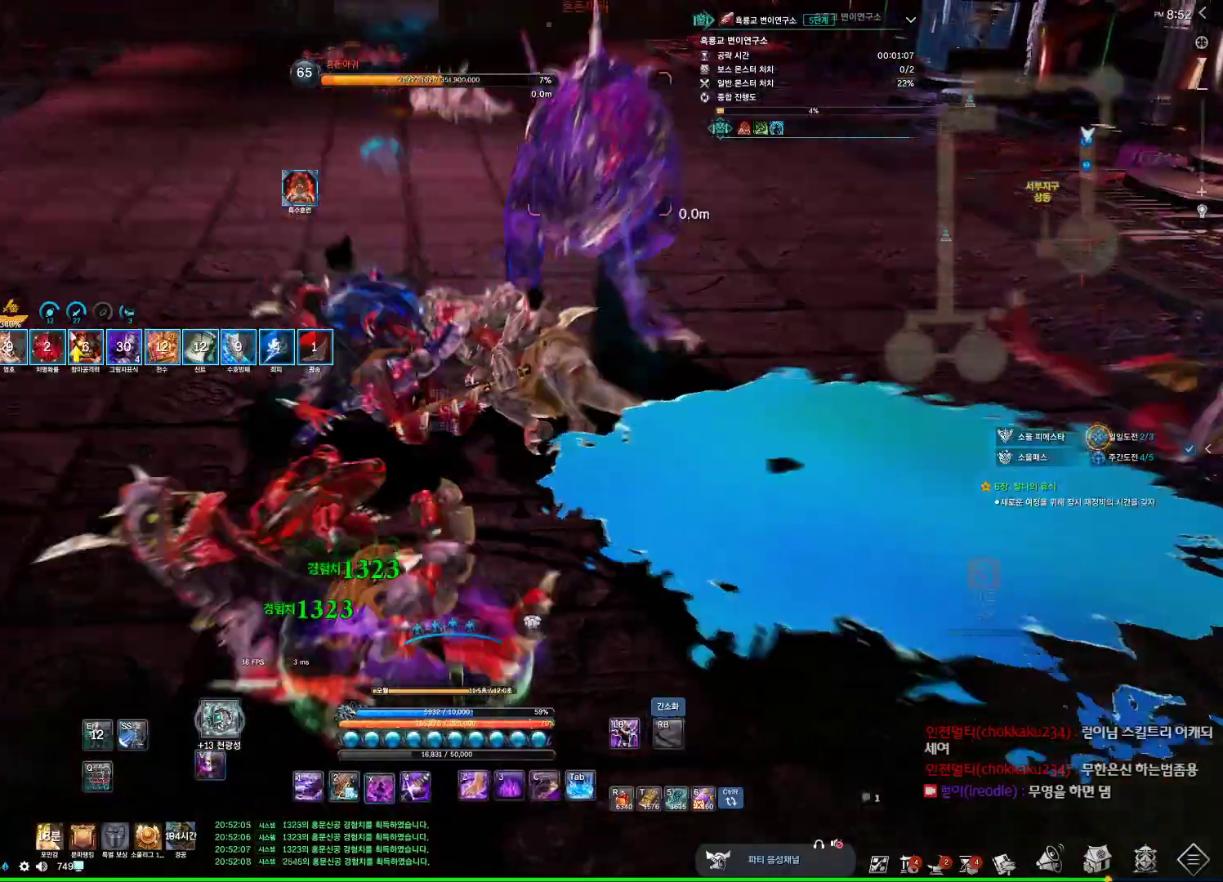
{"keys": ["d"], "mouse": [], "events": [[34, "x", "up"], [167, "4", "down"], [300, "4", "up"], [400, "d", "down"]]}
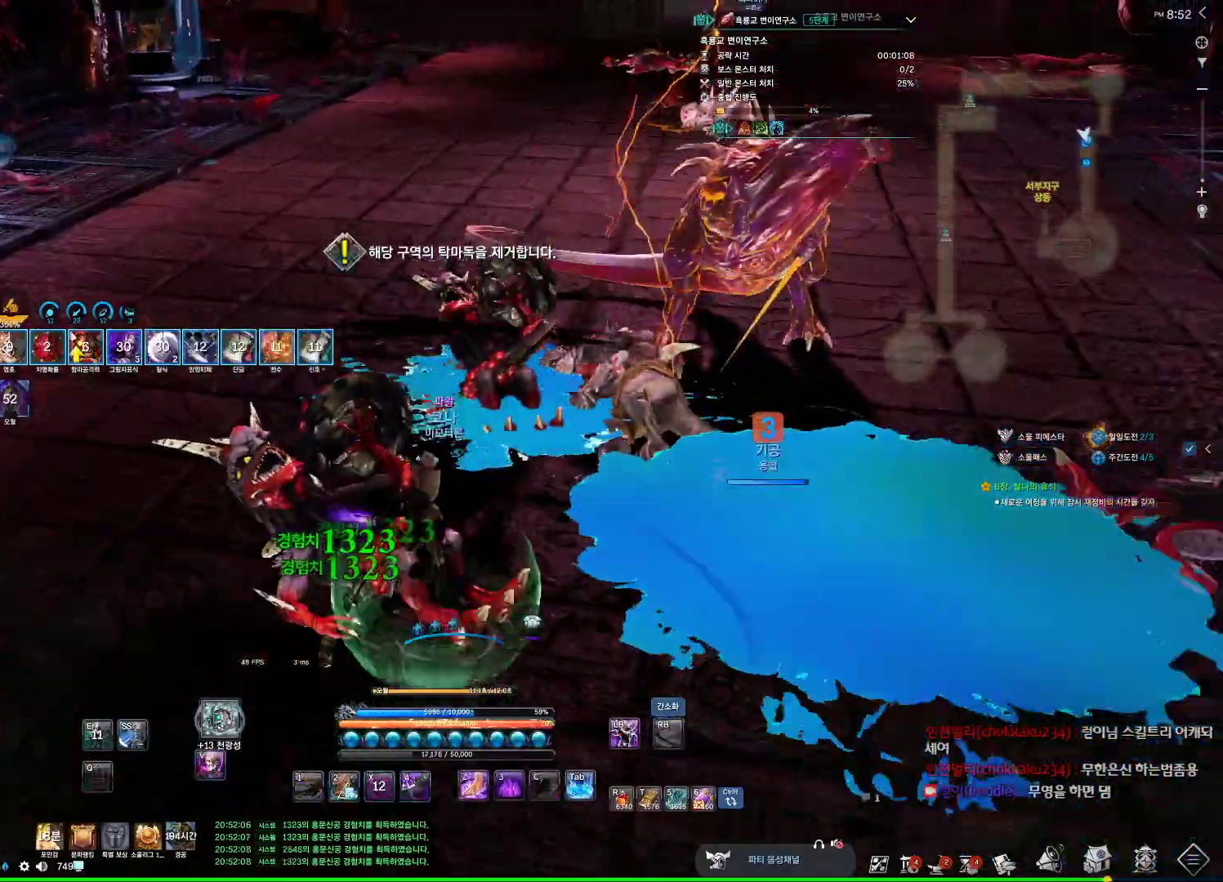
{"keys": ["d", "w"], "mouse": [], "events": [[367, "w", "down"]]}
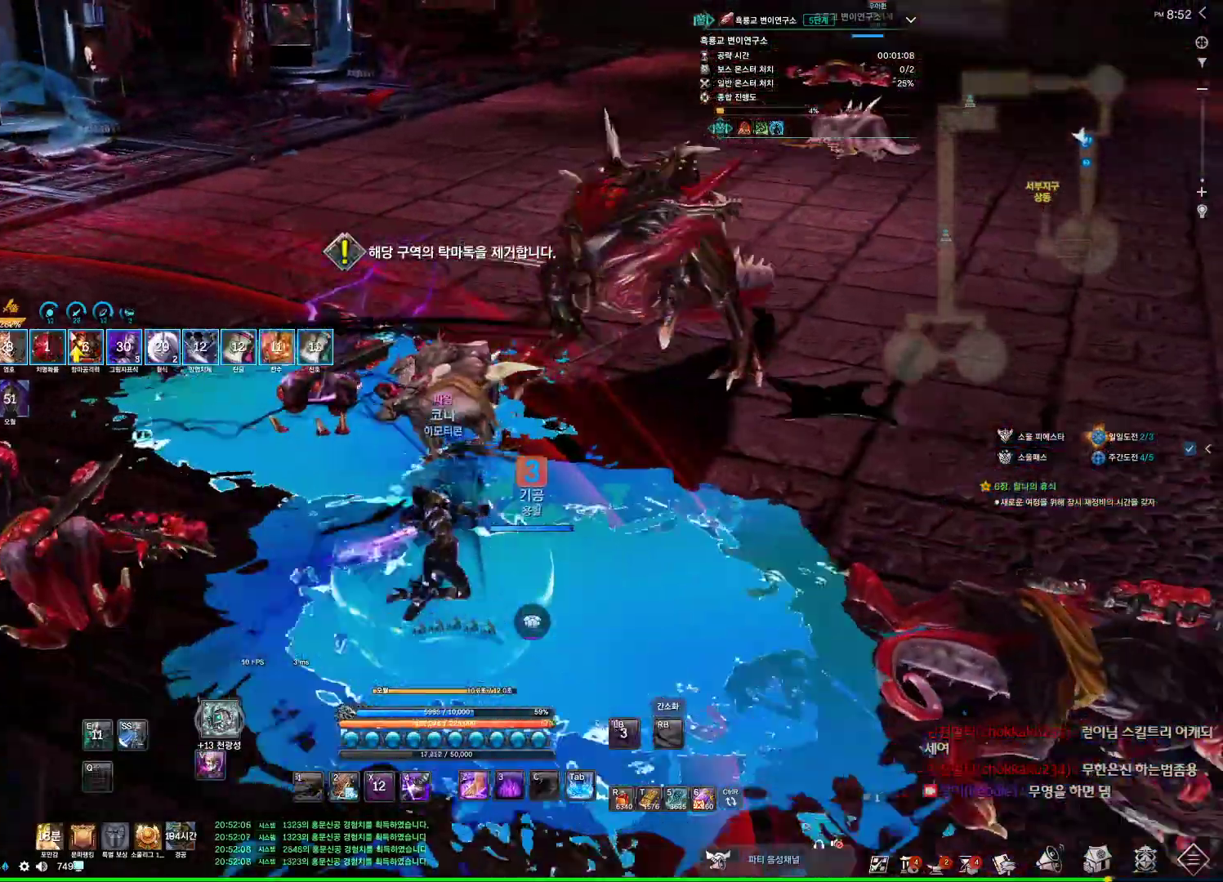
{"keys": ["a"], "mouse": [], "events": [[200, "d", "up"], [234, "a", "down"], [467, "w", "up"]]}
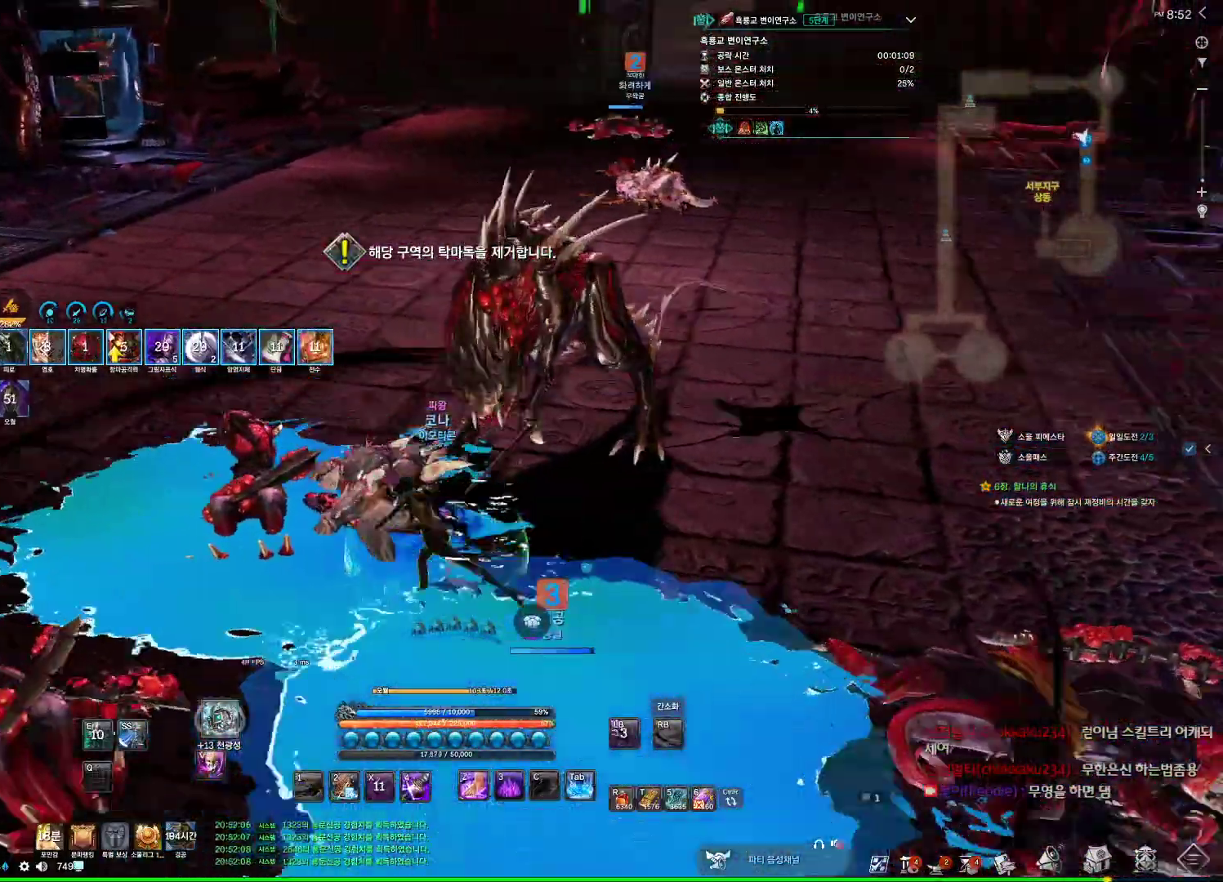
{"keys": ["a"], "mouse": [], "events": [[267, "a", "up"], [300, "d", "down"], [500, "a", "down"], [500, "d", "up"]]}
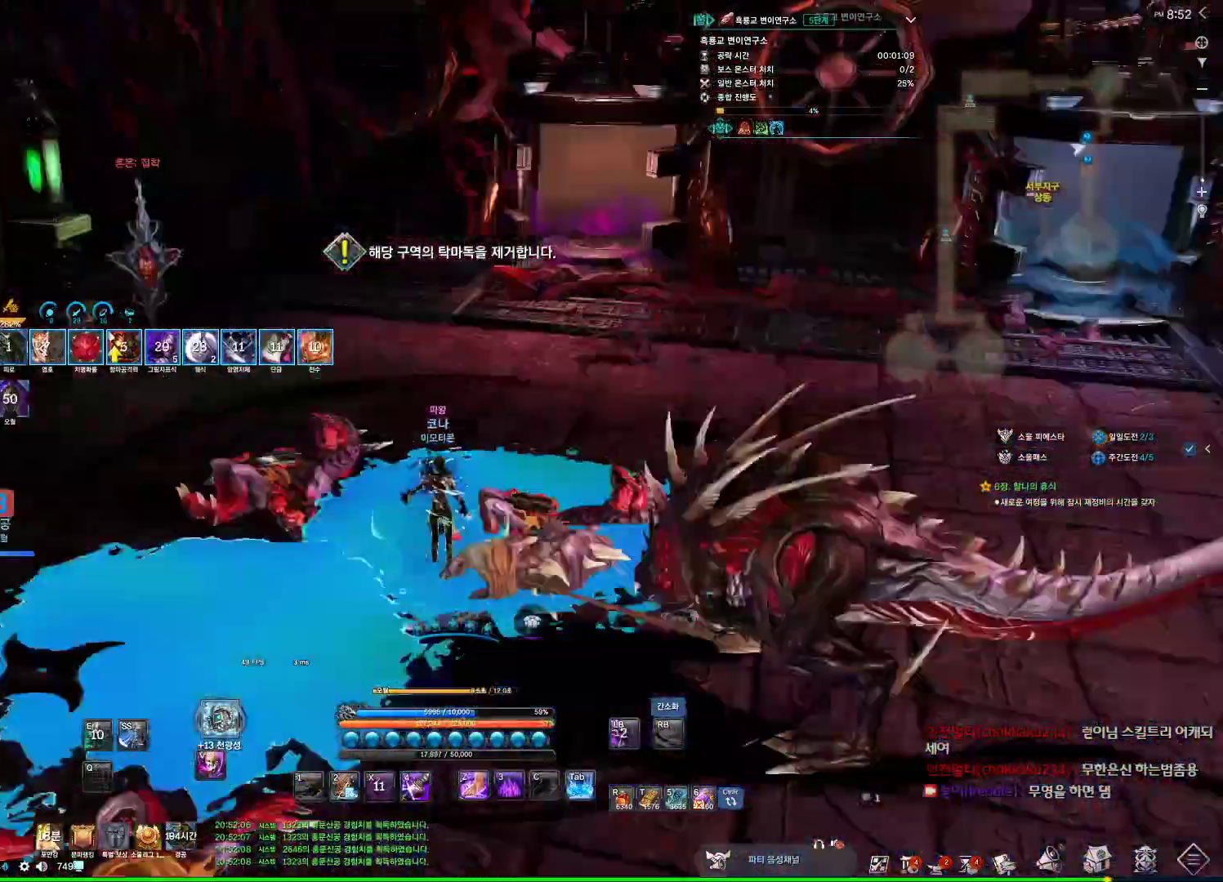
{"keys": ["a", "w"], "mouse": [], "events": [[34, "w", "down"]]}
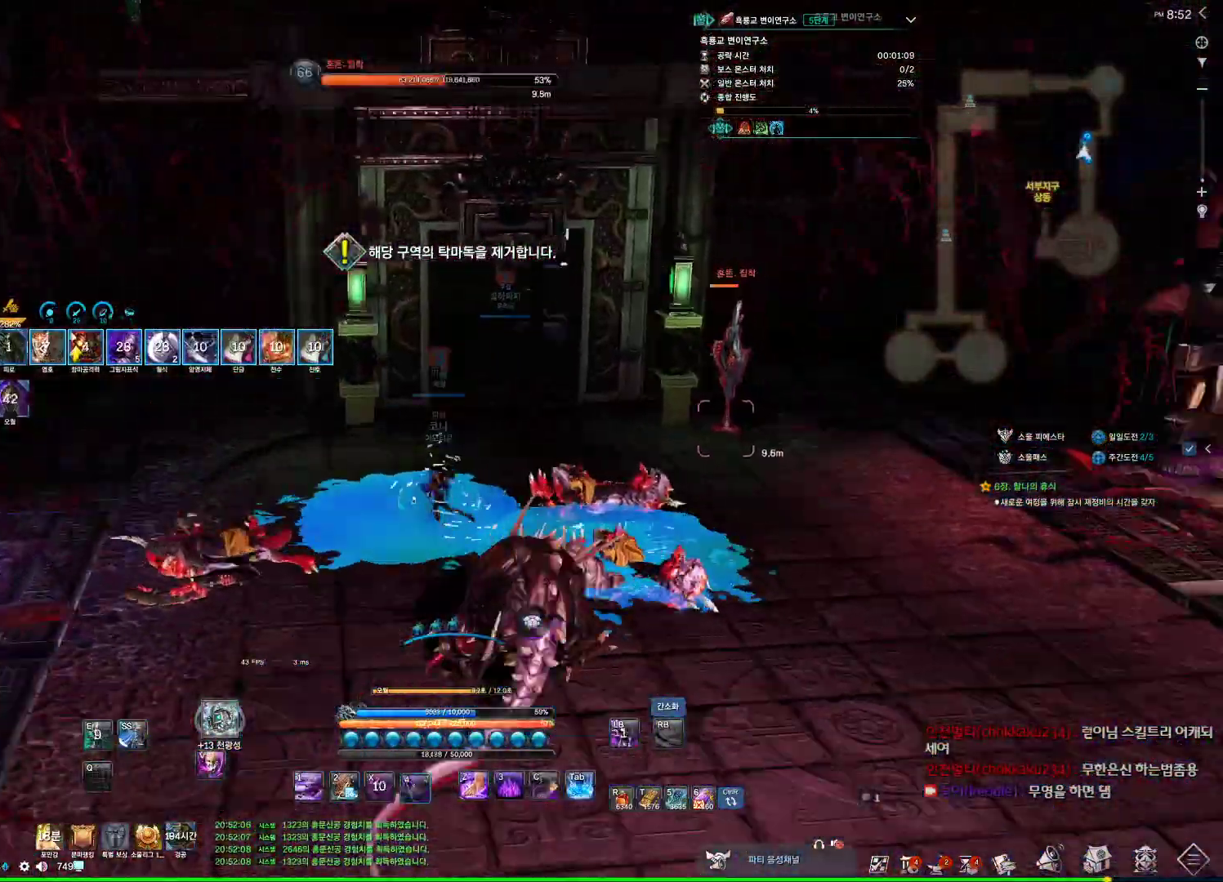
{"keys": ["4", "w"], "mouse": [], "events": [[34, "a", "up"], [434, "f", "down"], [467, "4", "down"], [467, "f", "up"]]}
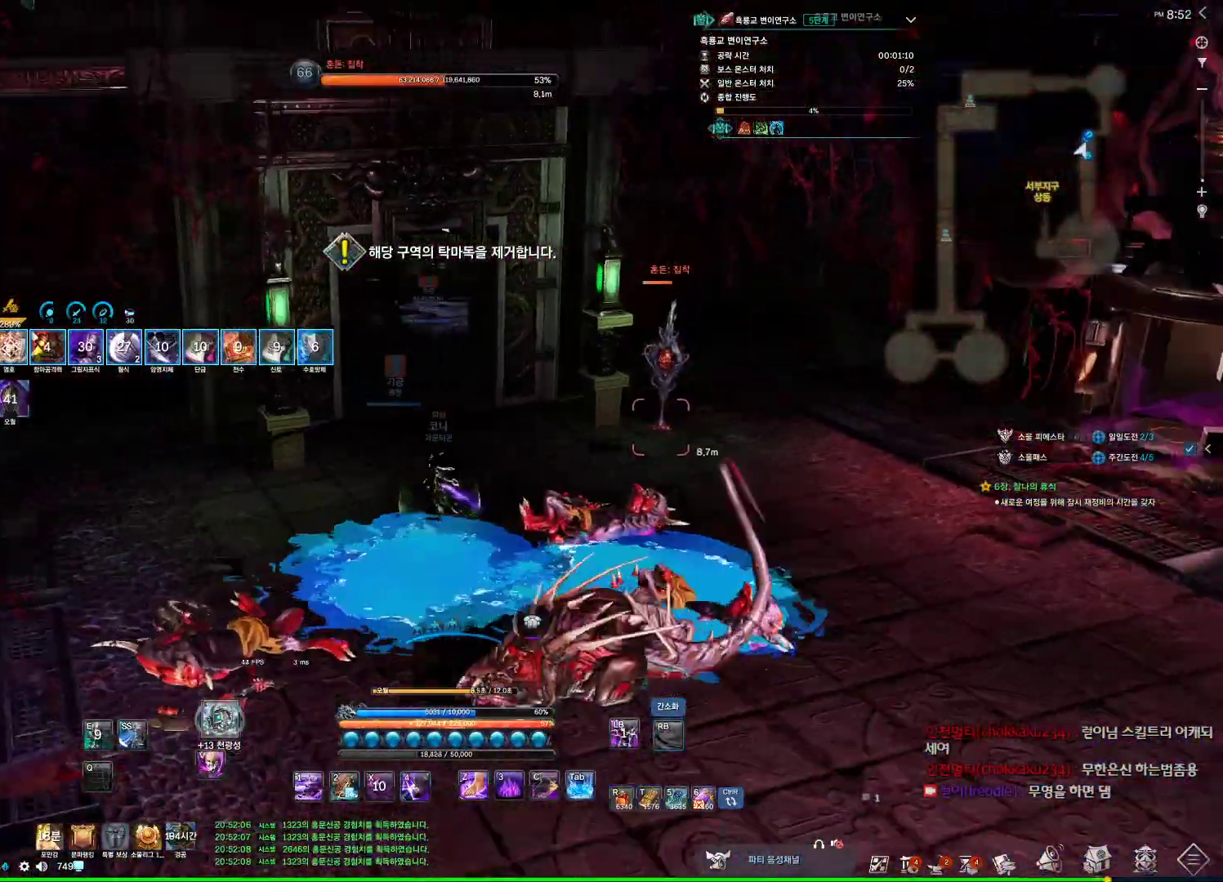
{"keys": ["w"], "mouse": [], "events": [[34, "4", "up"], [34, "f", "down"], [67, "f", "up"], [267, "a", "down"], [400, "a", "up"]]}
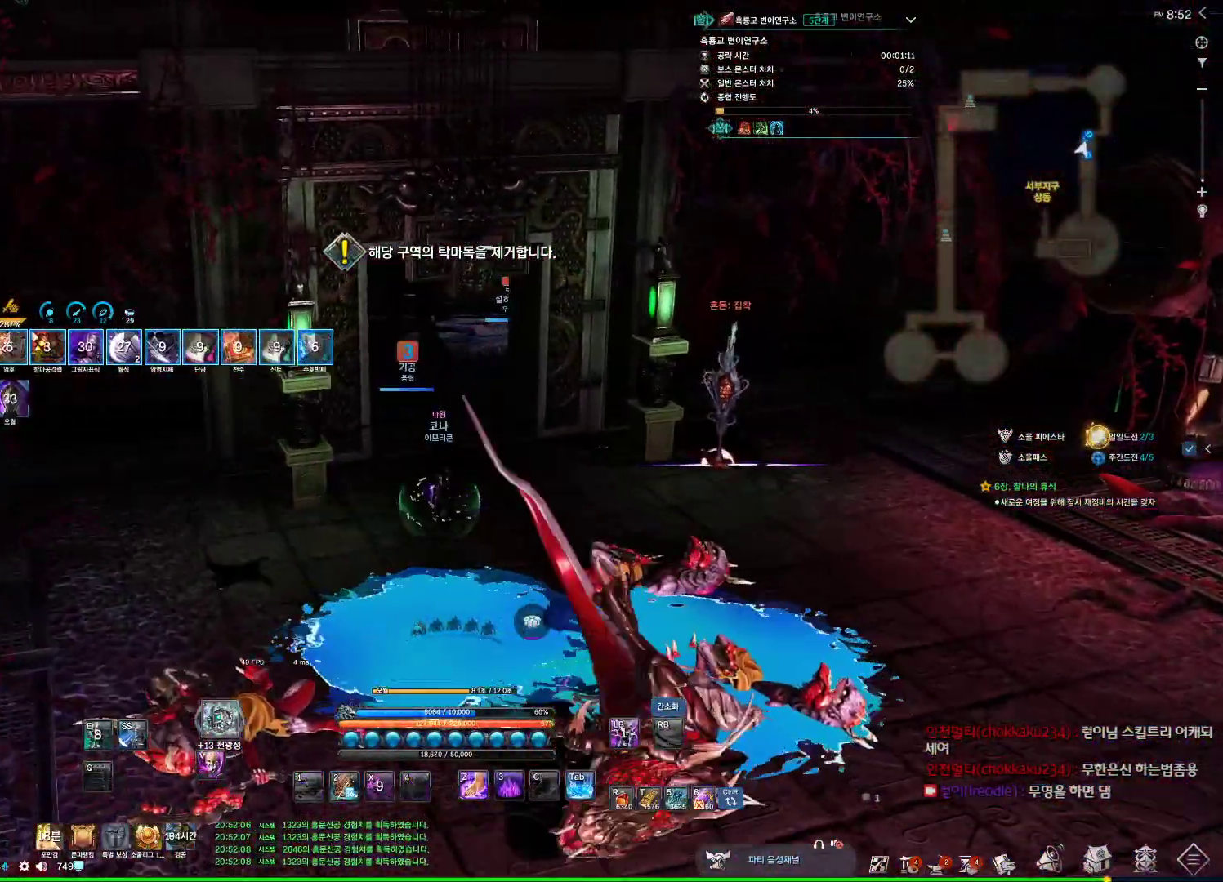
{"keys": ["w"], "mouse": [], "events": []}
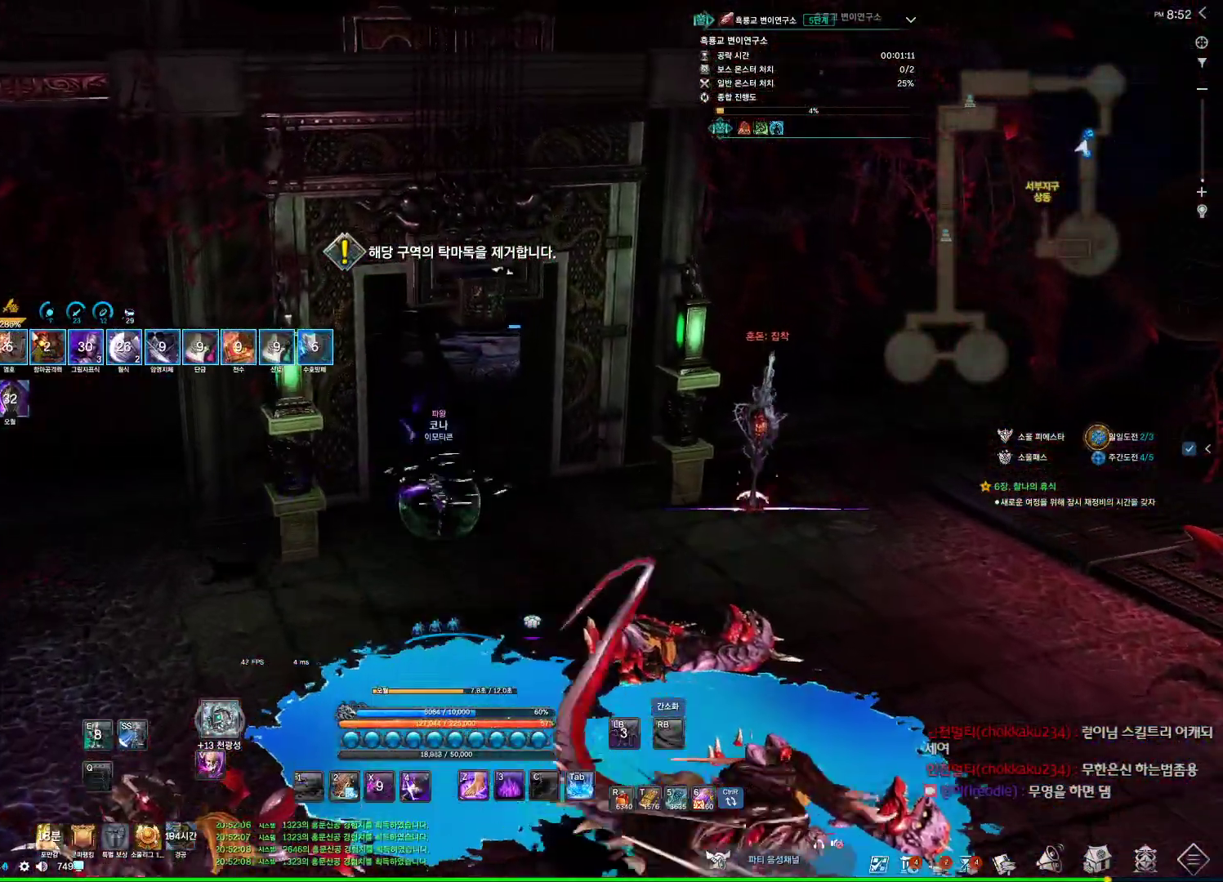
{"keys": ["f", "w"], "mouse": [], "events": [[334, "4", "down"], [367, "4", "up"], [467, "f", "down"]]}
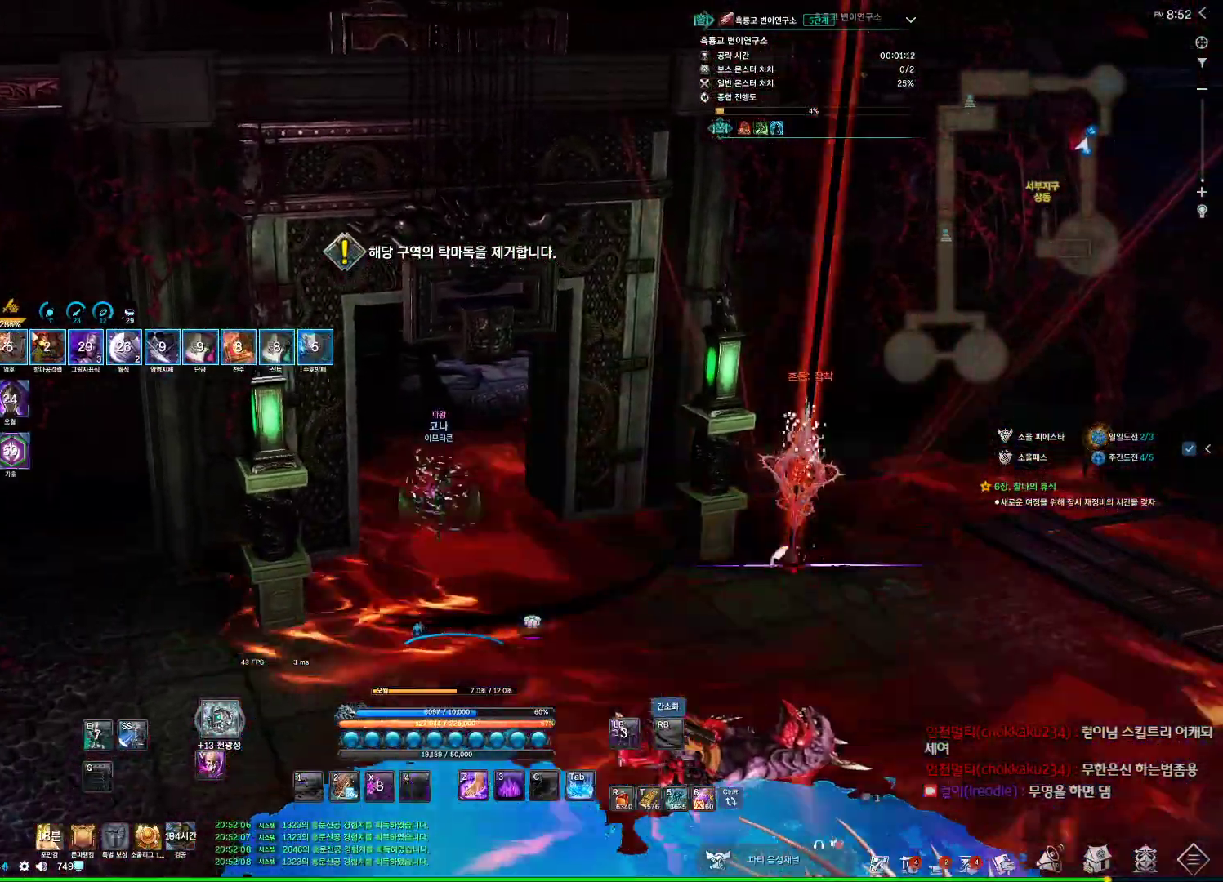
{"keys": ["a", "w"], "mouse": [], "events": [[34, "f", "up"], [67, "f", "down"], [100, "f", "up"], [167, "a", "down"], [200, "4", "down"], [267, "4", "up"], [267, "f", "down"], [300, "f", "up"], [400, "4", "down"], [434, "4", "up"]]}
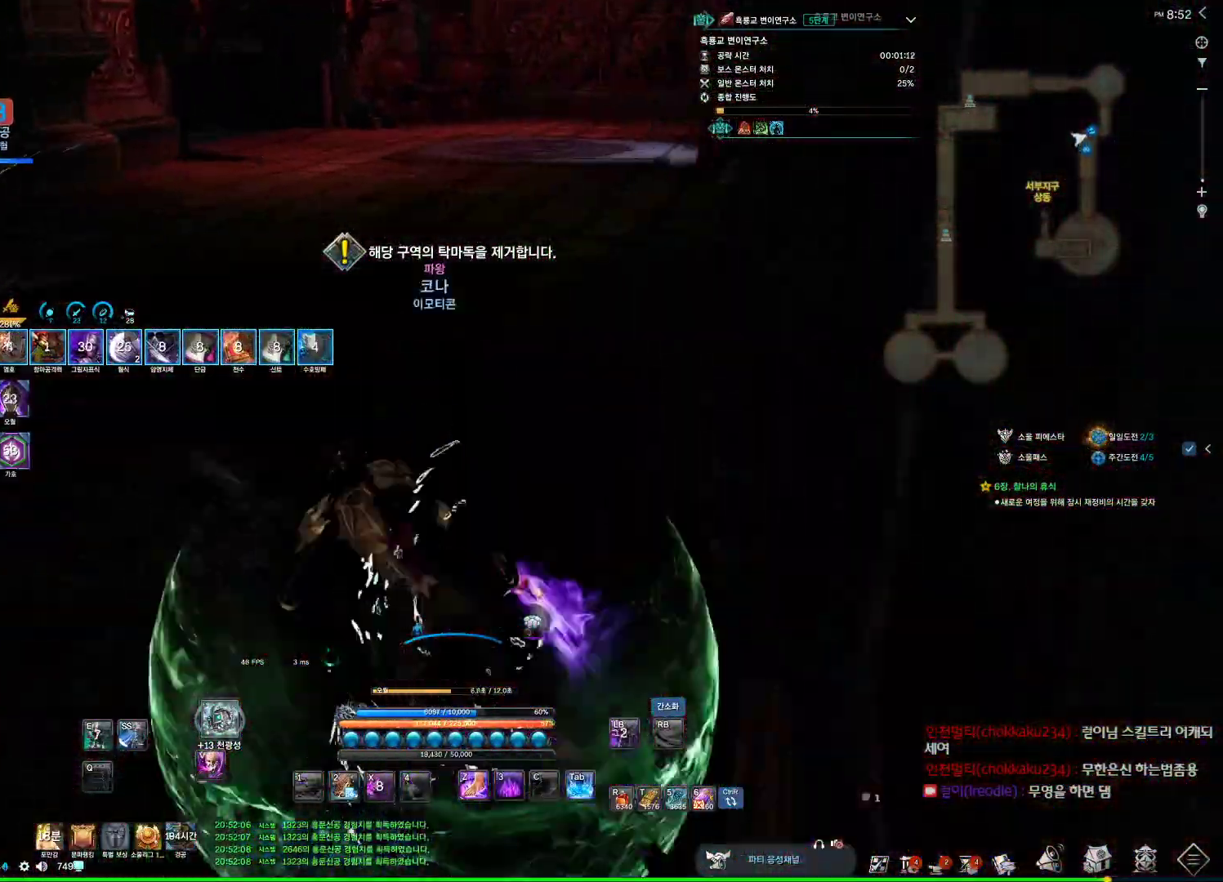
{"keys": ["4", "w"], "mouse": [], "events": [[167, "f", "down"], [234, "4", "down"], [234, "a", "up"], [234, "f", "up"], [267, "4", "up"], [500, "4", "down"]]}
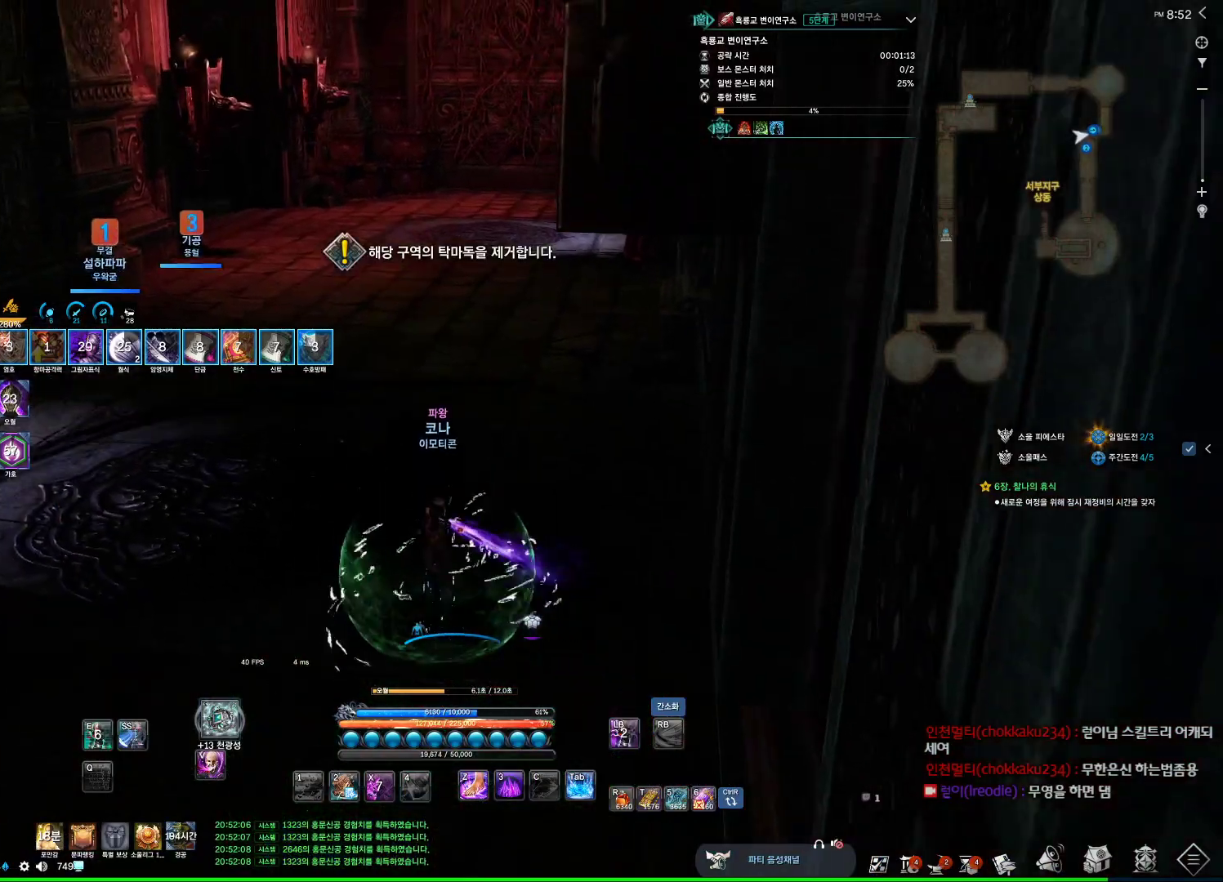
{"keys": ["w"], "mouse": [], "events": [[34, "4", "up"]]}
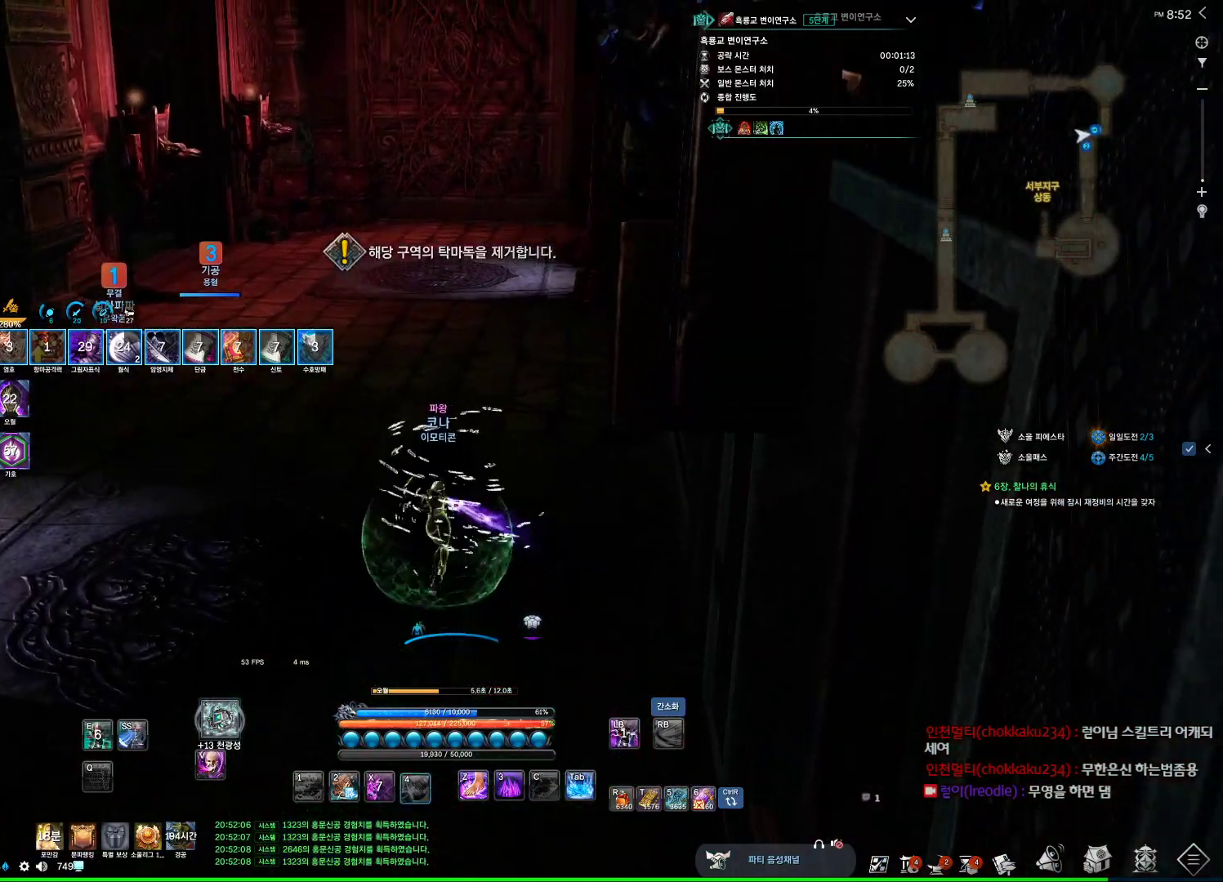
{"keys": ["w"], "mouse": [], "events": [[100, "4", "down"], [167, "4", "up"]]}
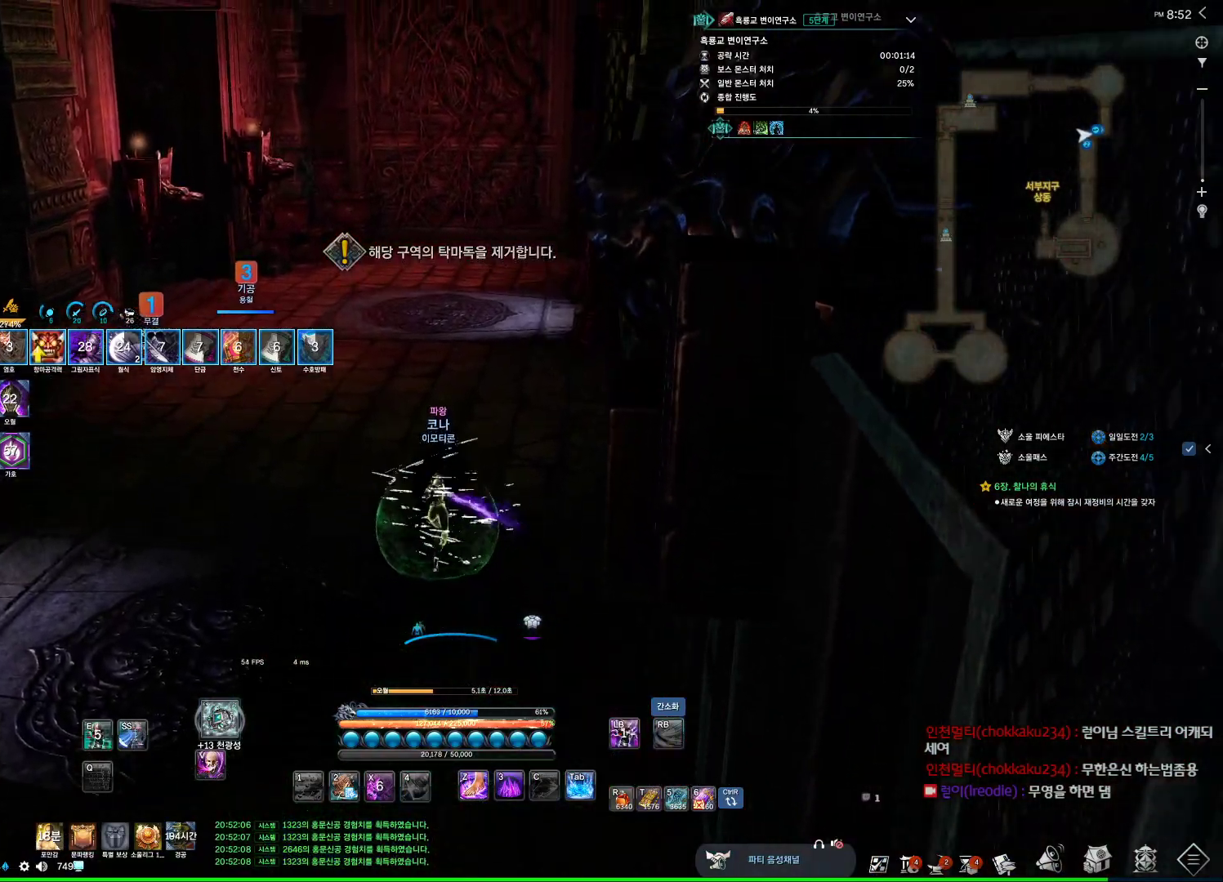
{"keys": ["w"], "mouse": [], "events": []}
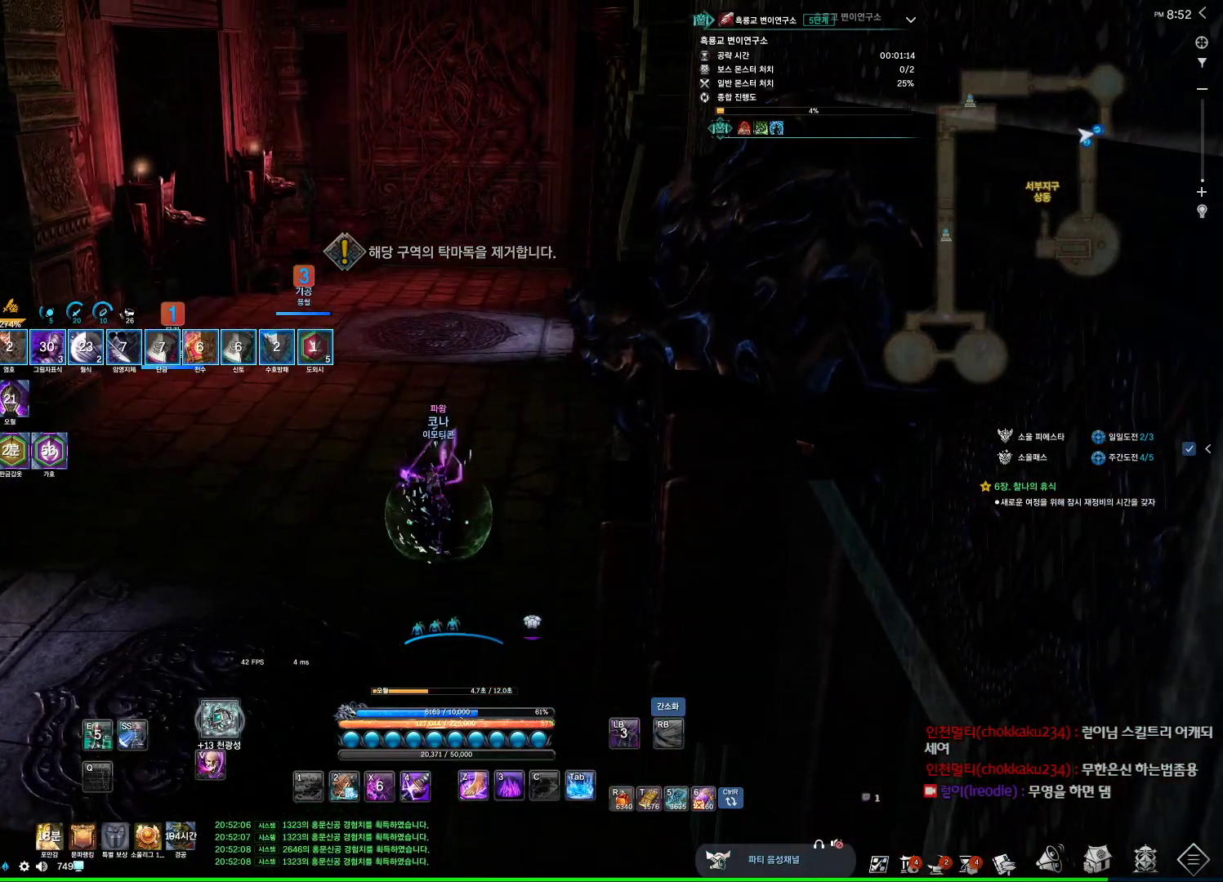
{"keys": ["w"], "mouse": [], "events": [[267, "4", "down"], [334, "4", "up"]]}
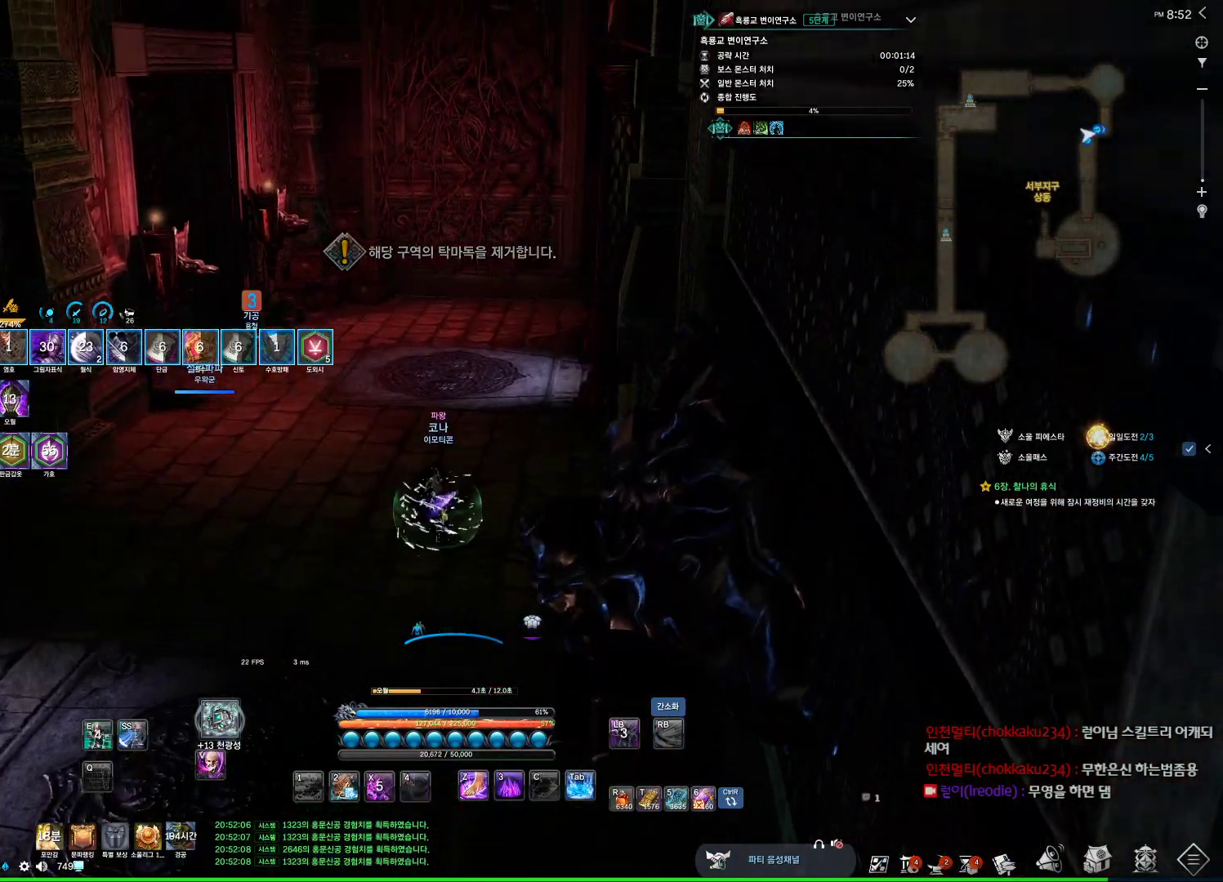
{"keys": ["d", "w"], "mouse": [], "events": [[267, "f", "down"], [300, "f", "up"], [367, "d", "down"]]}
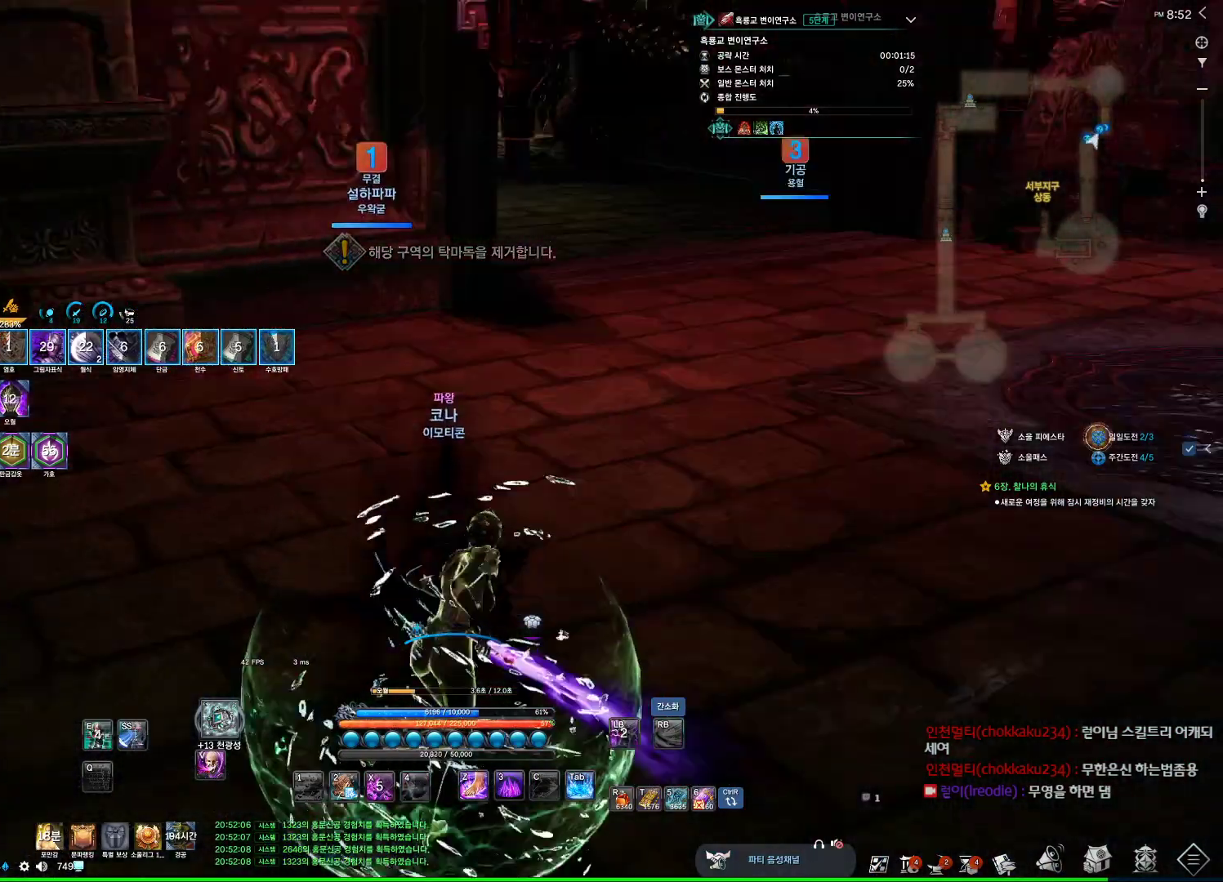
{"keys": ["d", "w"], "mouse": [], "events": [[167, "space", "down"], [334, "4", "down"], [367, "4", "up"], [367, "space", "up"]]}
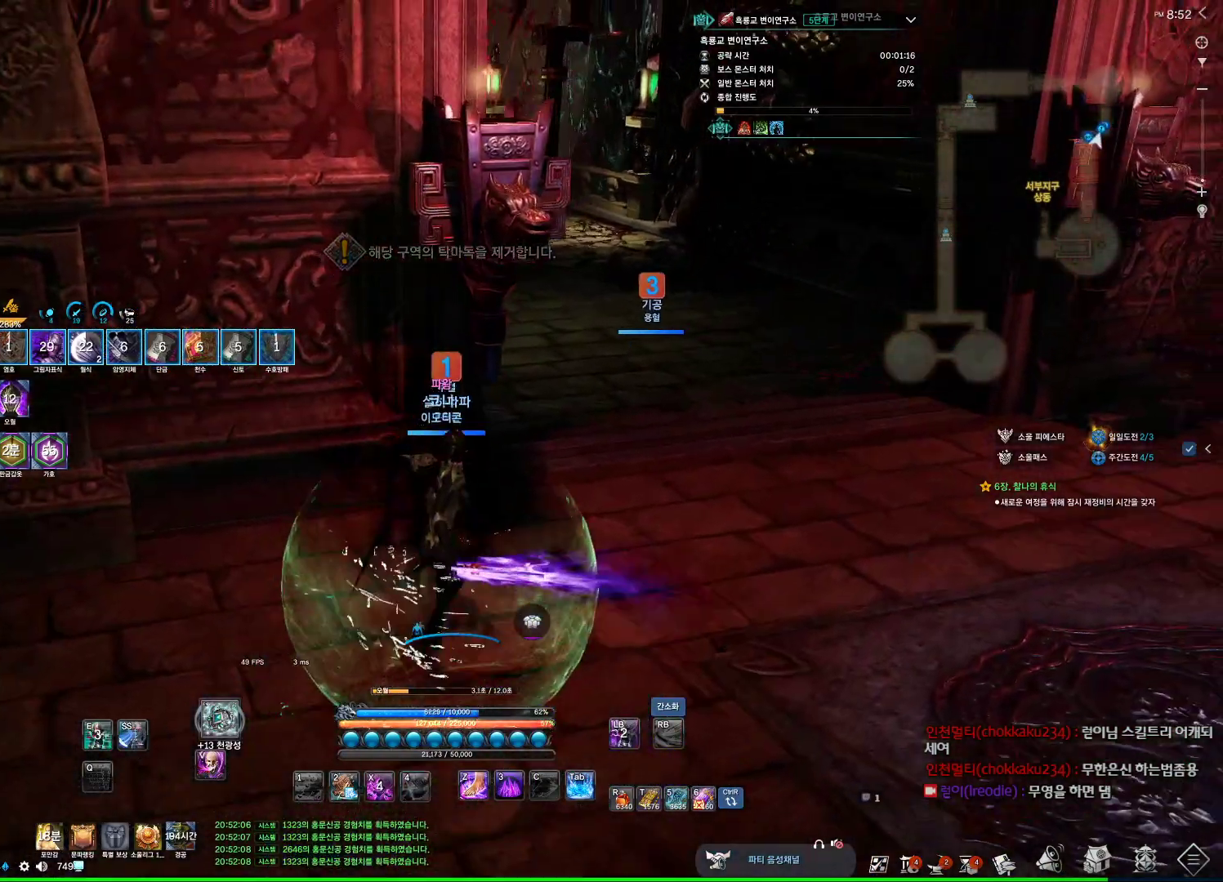
{"keys": ["d", "w"], "mouse": [], "events": [[434, "f", "down"], [467, "f", "up"]]}
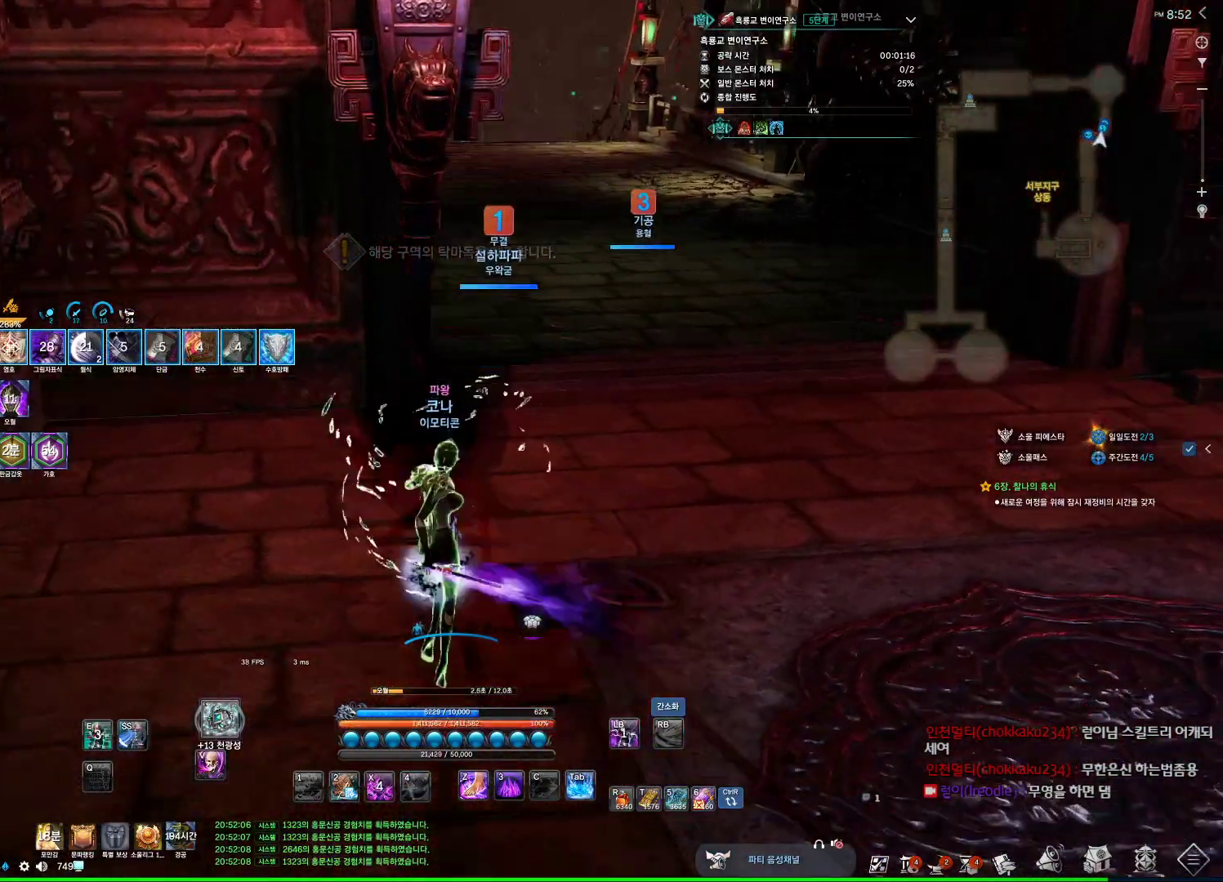
{"keys": ["d", "w"], "mouse": [], "events": [[400, "4", "down"], [434, "4", "up"]]}
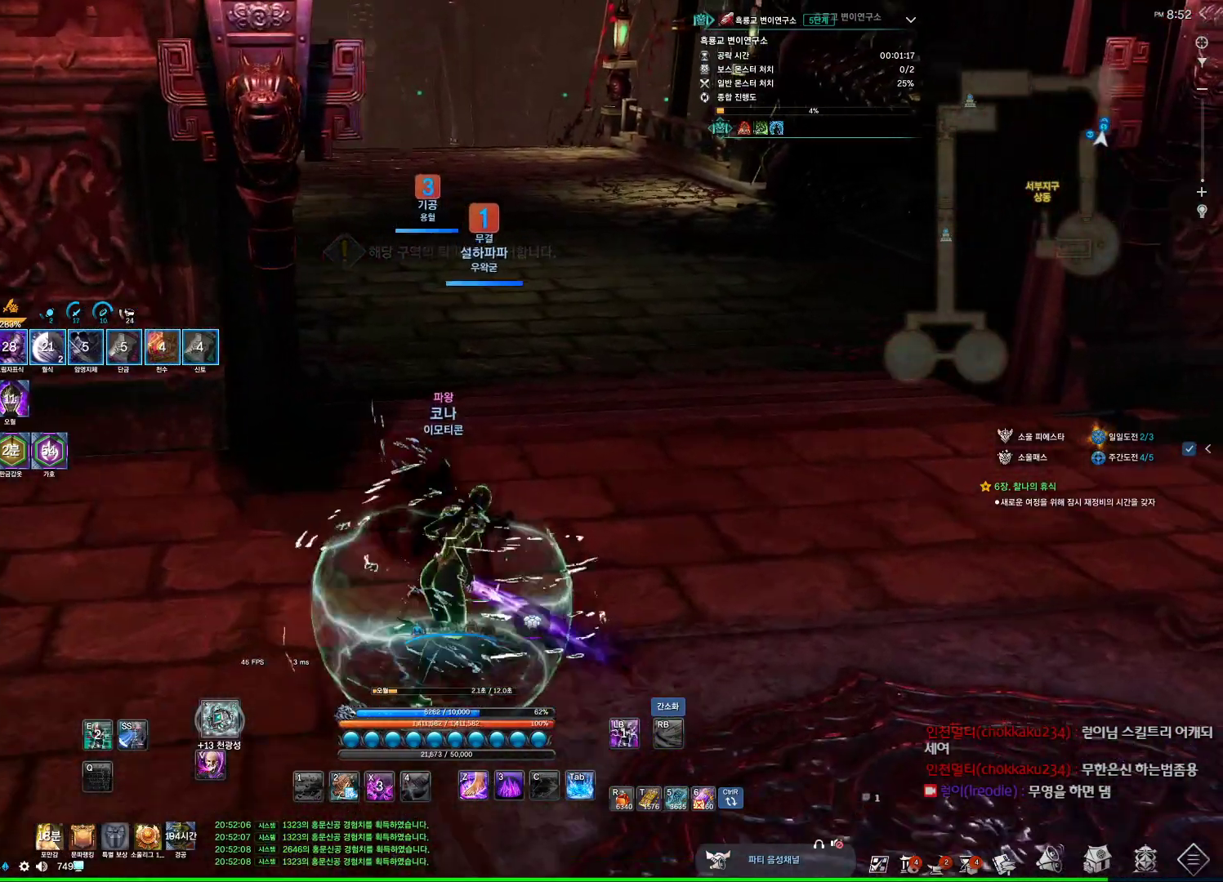
{"keys": ["w"], "mouse": [], "events": [[400, "d", "up"]]}
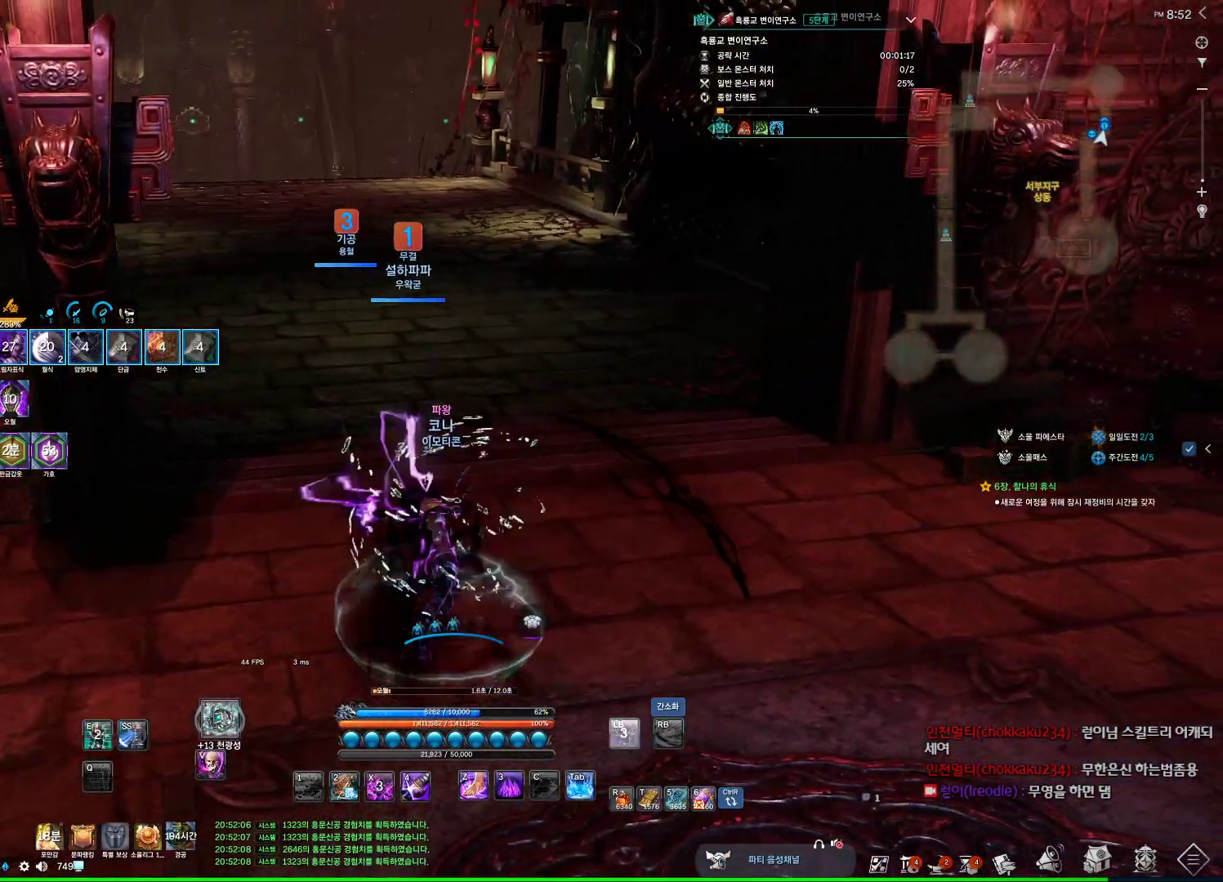
{"keys": ["v", "w"], "mouse": [], "events": [[34, "4", "down"], [100, "4", "up"], [434, "v", "down"]]}
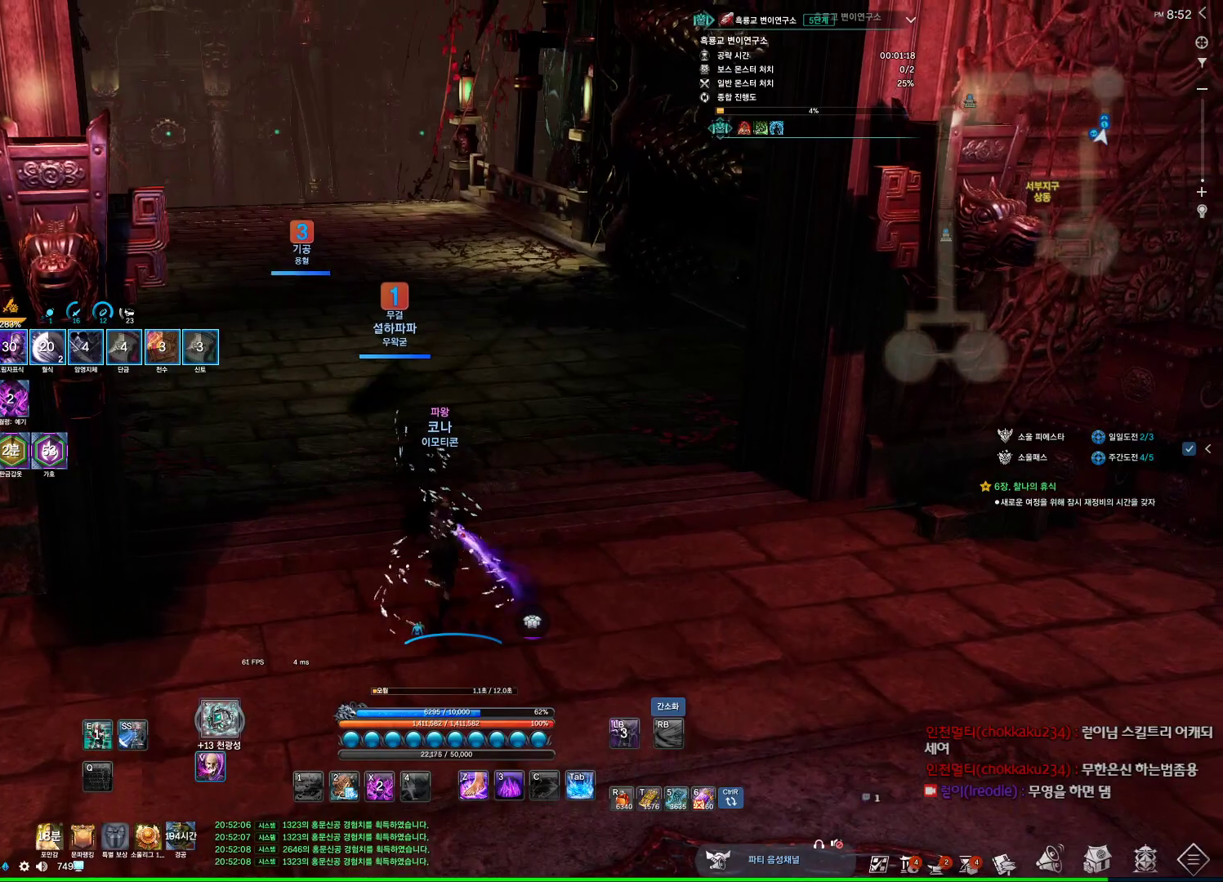
{"keys": ["alt", "w"], "mouse": ["mb4"], "events": [[67, "v", "up"], [400, "mouse_mb4", "down"], [434, "alt", "down"]]}